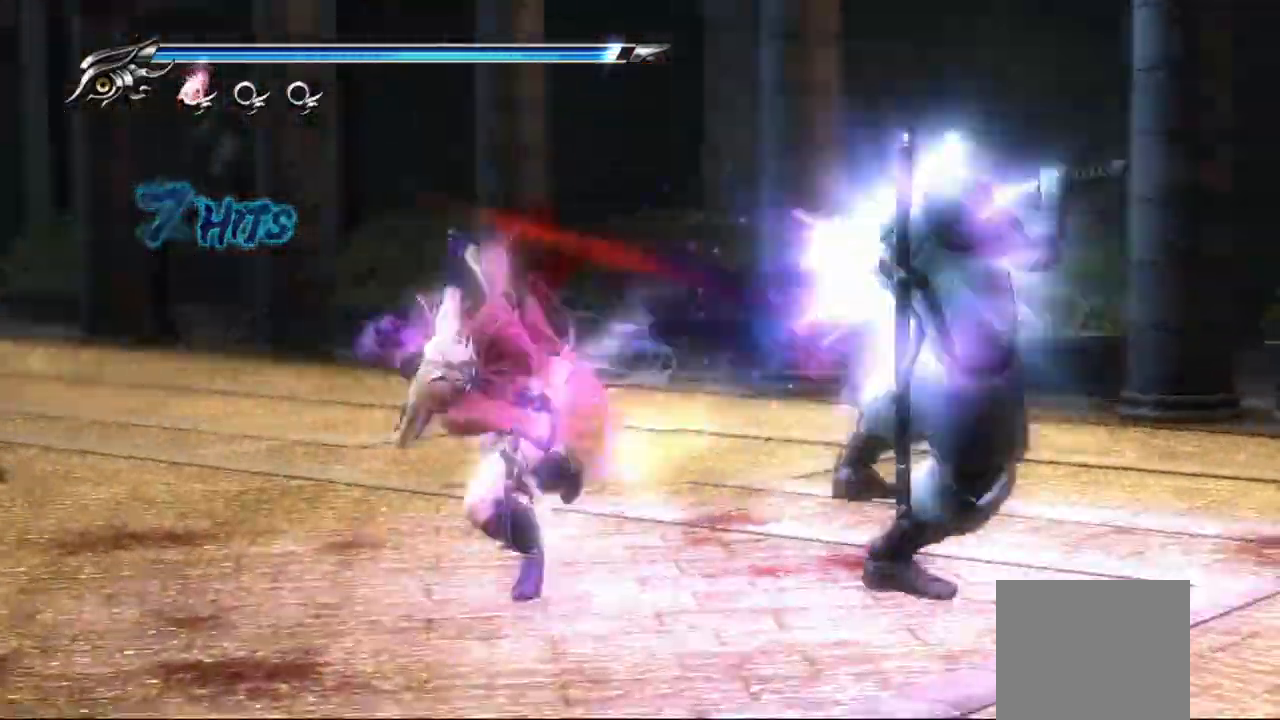
Gameplay with a controller (PlayStation layout); each line is a JSON object with the inputs held at the frame after it (dt_ms = milliseconds from this image to that frame). "events" lists button and stick changes between this image and that frame as [ms after this image, input, new state], when the widget could be followed in between. Not read: right_stick.
{"dt_ms": 500, "buttons": [], "left_stick": "center", "events": [[417, "left_stick", "center"]]}
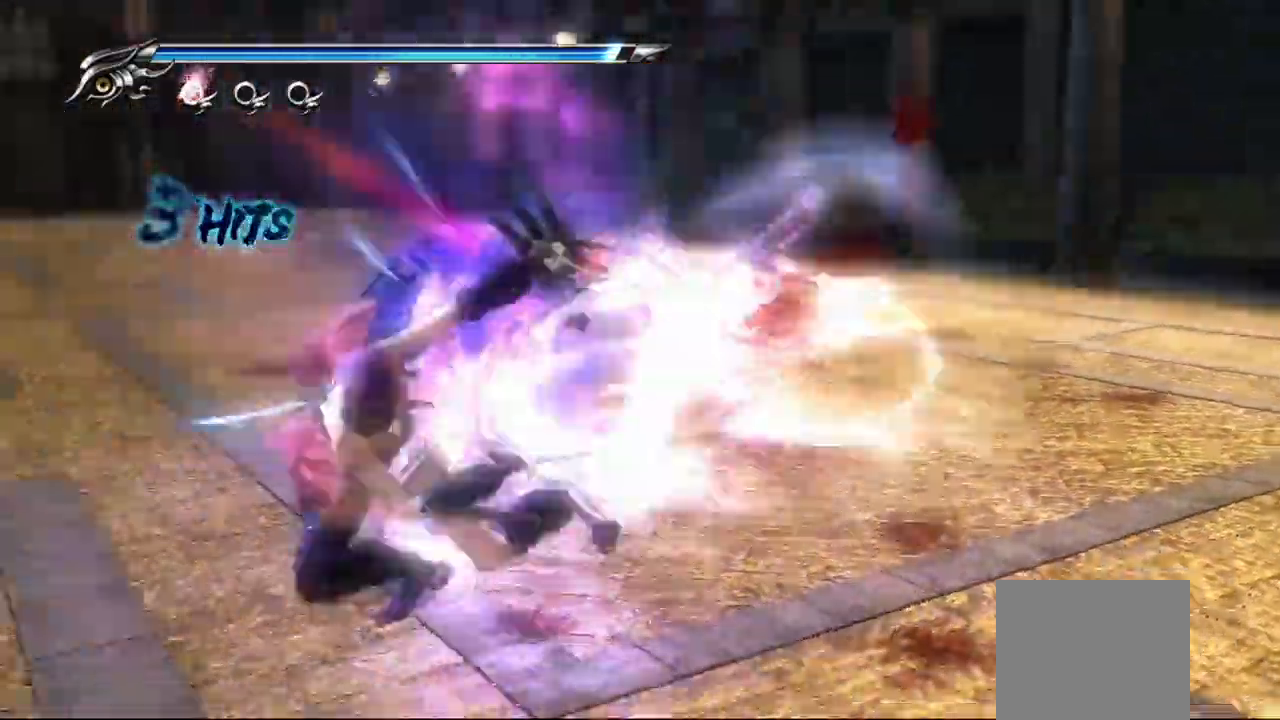
{"dt_ms": 500, "buttons": ["TRIANGLE"], "left_stick": "center", "events": [[133, "TRIANGLE", "down"]]}
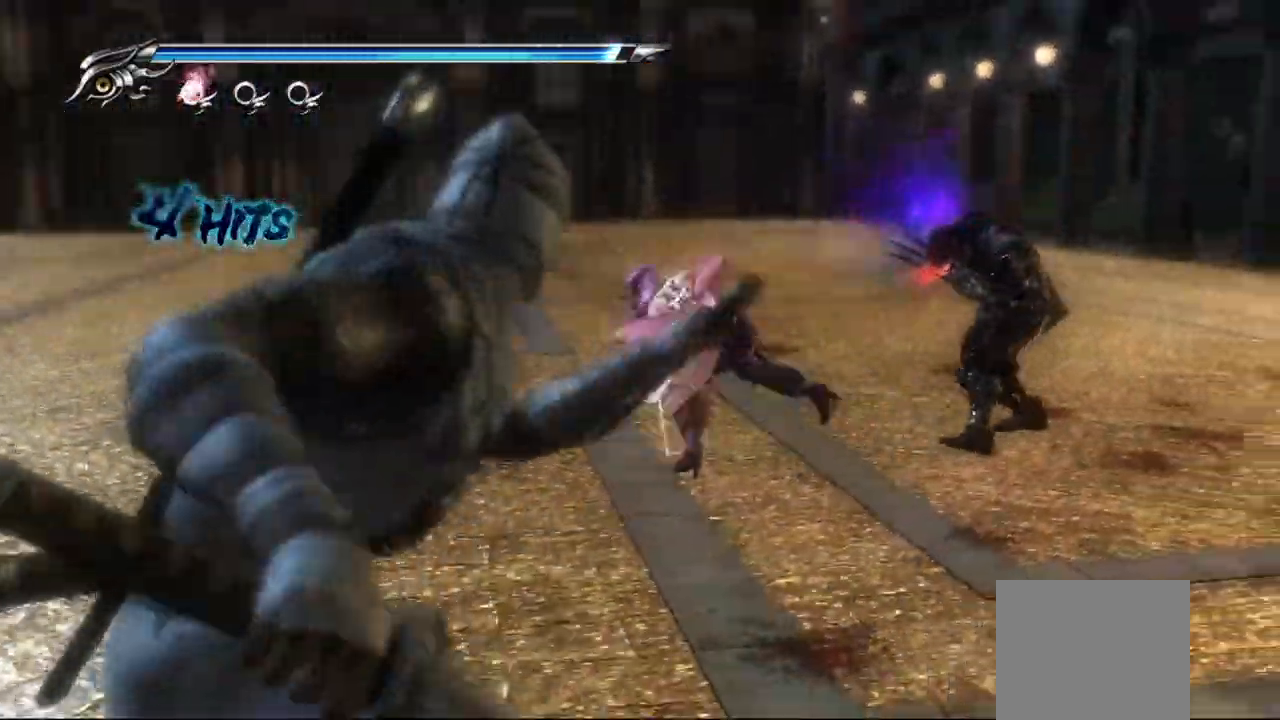
{"dt_ms": 500, "buttons": [], "left_stick": "center", "events": [[200, "TRIANGLE", "up"]]}
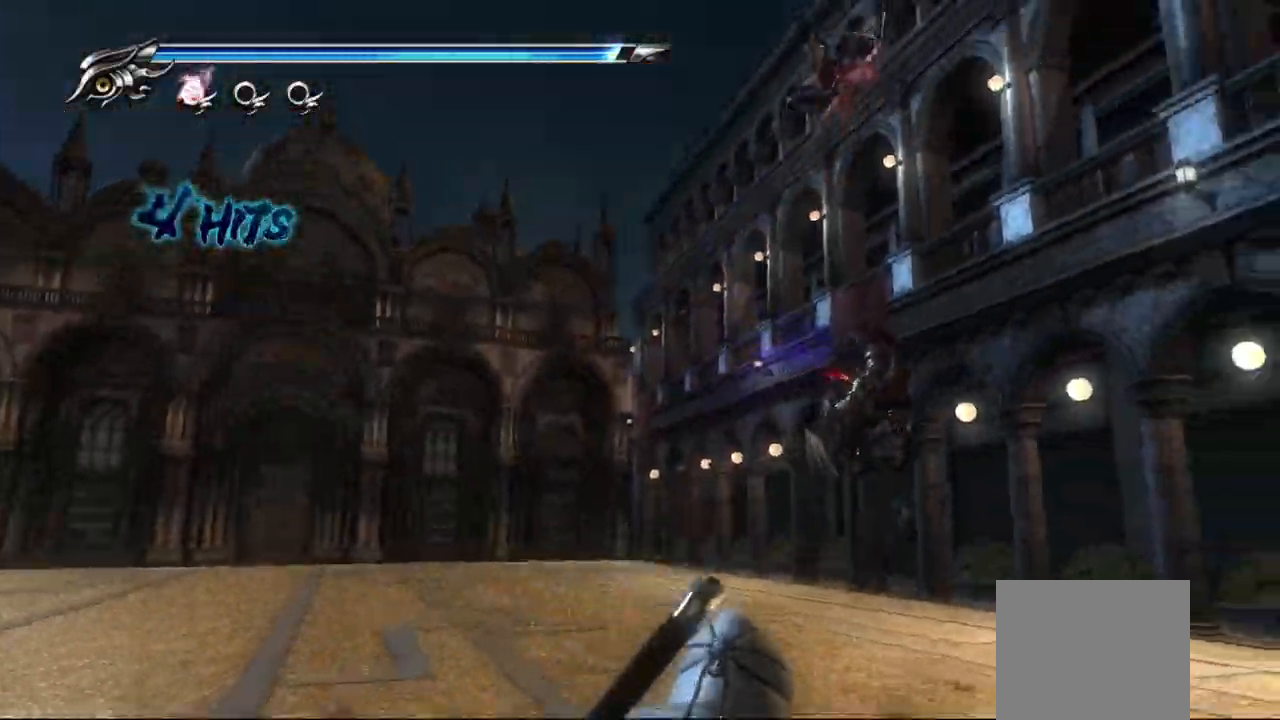
{"dt_ms": 500, "buttons": [], "left_stick": "center", "events": []}
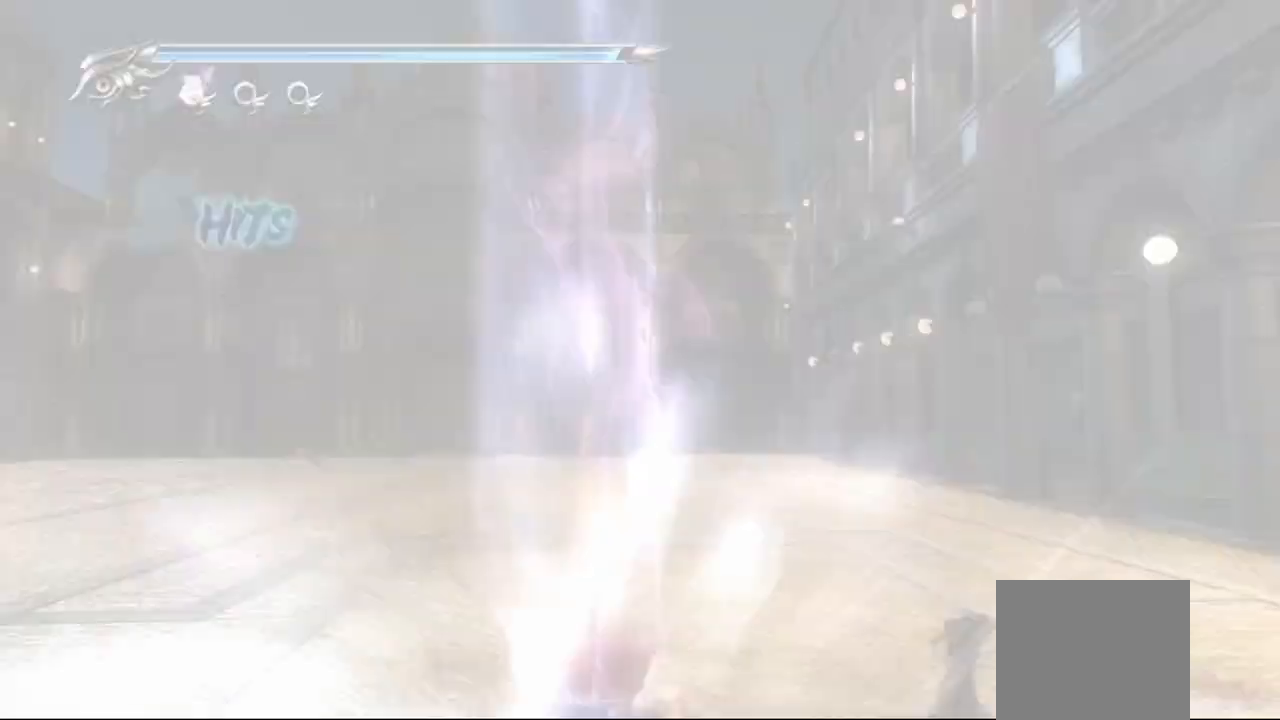
{"dt_ms": 500, "buttons": ["L1"], "left_stick": "center", "events": [[233, "L1", "down"]]}
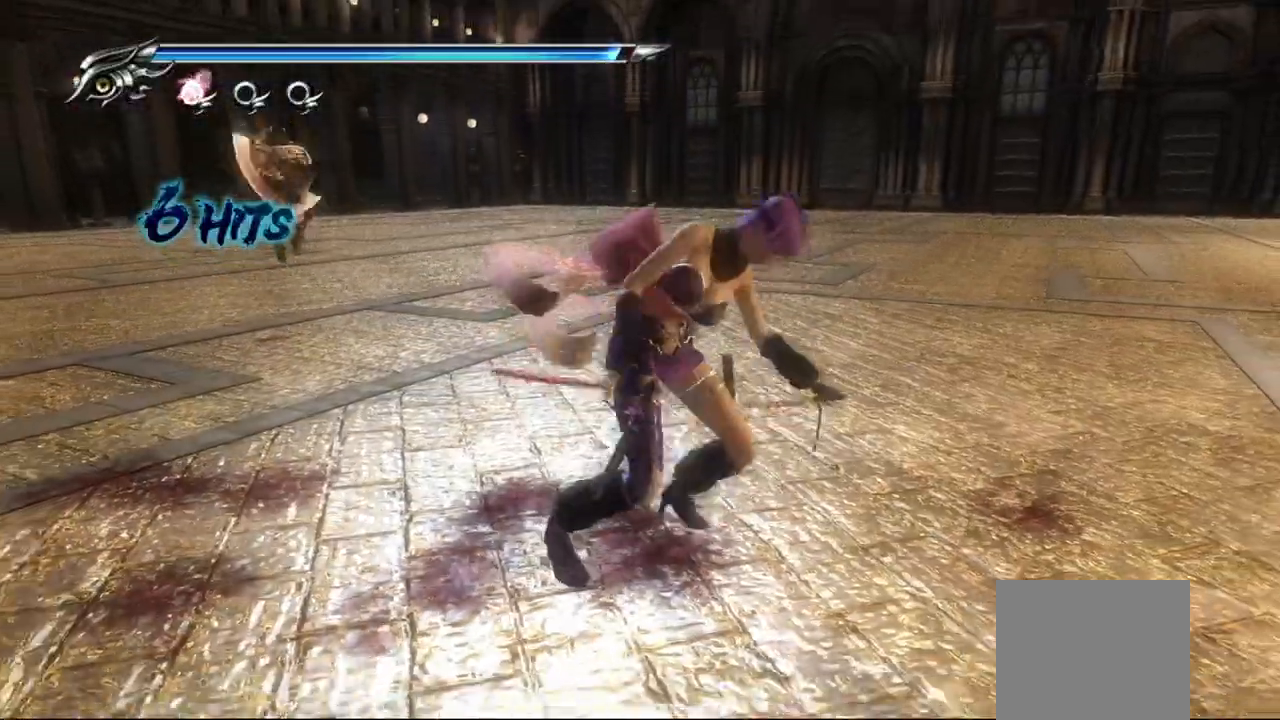
{"dt_ms": 500, "buttons": ["CROSS", "L1"], "left_stick": "up-left", "events": [[100, "left_stick", "up-left"], [183, "left_stick", "left"], [267, "CROSS", "down"], [383, "CROSS", "up"], [433, "CROSS", "down"], [433, "left_stick", "up-left"]]}
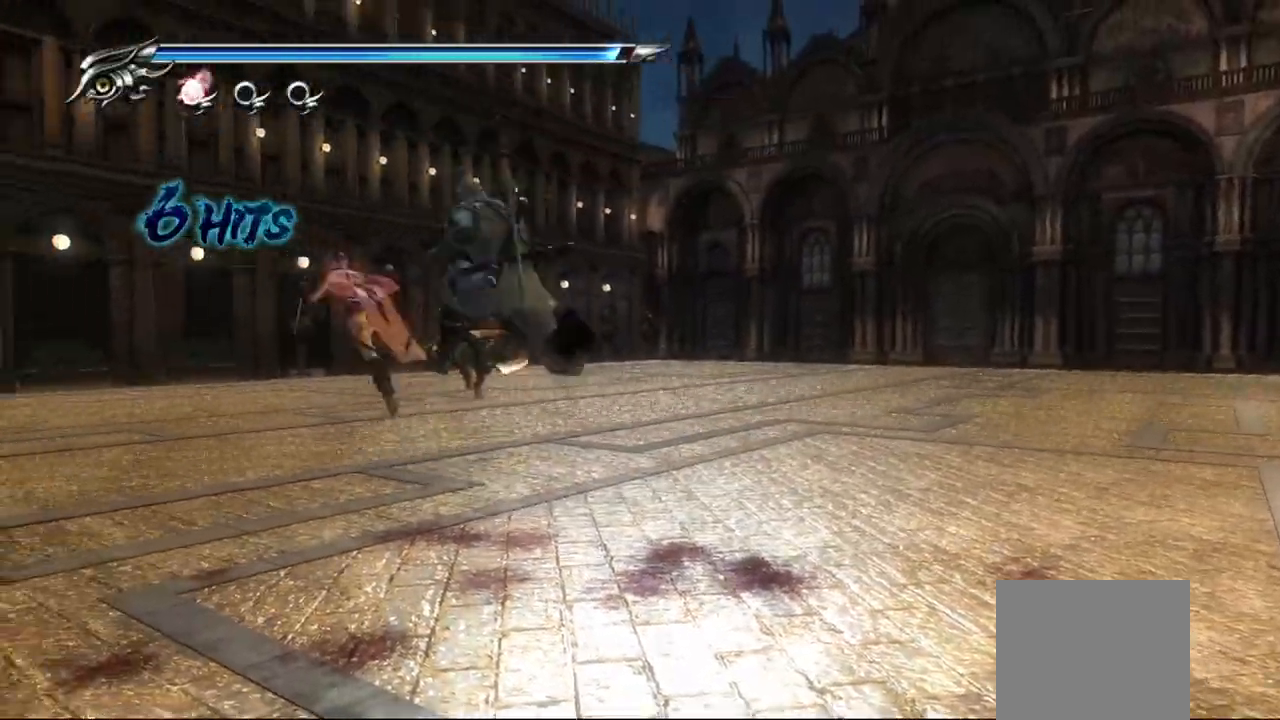
{"dt_ms": 500, "buttons": ["TRIANGLE"], "left_stick": "center", "events": [[50, "CROSS", "up"], [100, "left_stick", "center"], [483, "L1", "up"], [483, "TRIANGLE", "down"]]}
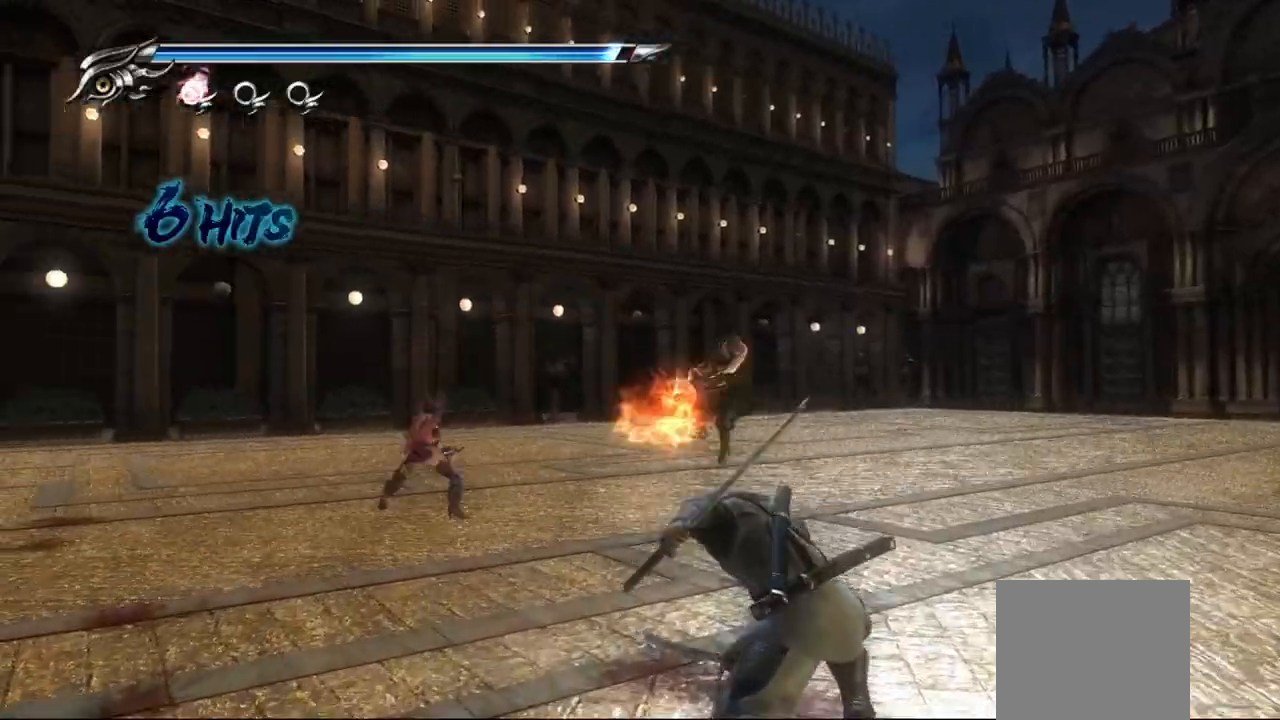
{"dt_ms": 500, "buttons": ["TRIANGLE"], "left_stick": "center", "events": []}
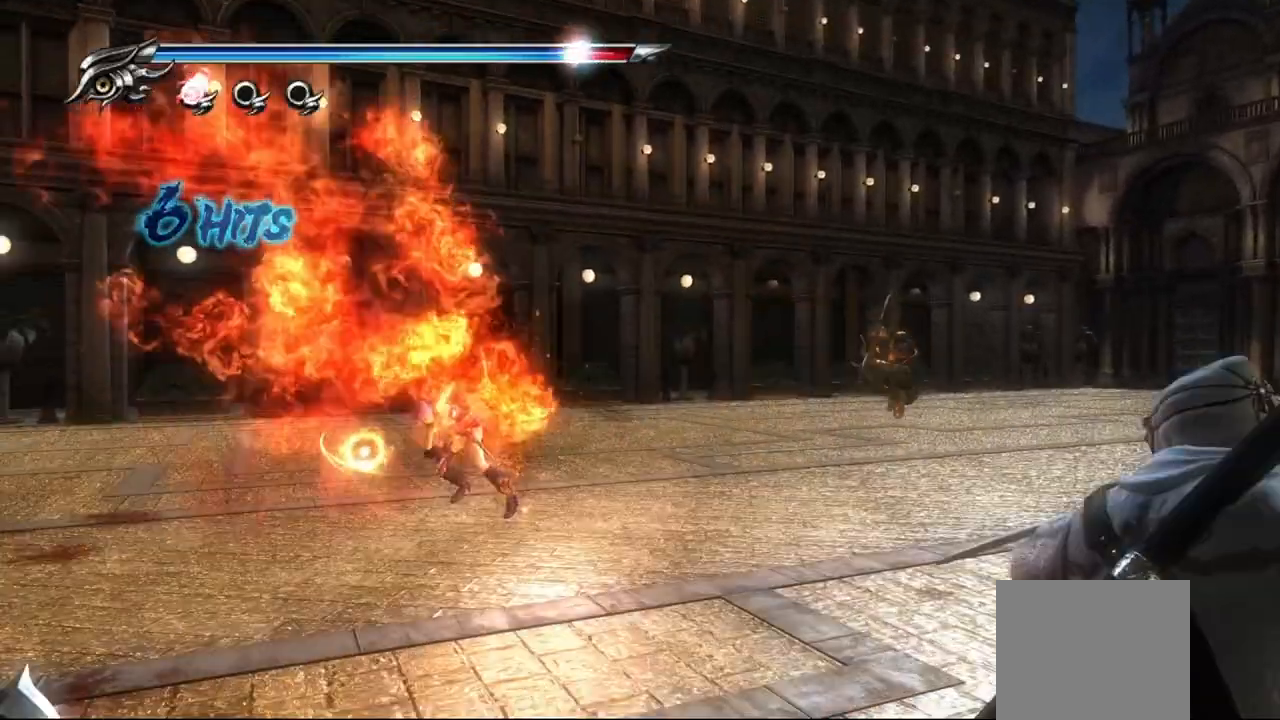
{"dt_ms": 500, "buttons": ["TRIANGLE"], "left_stick": "center", "events": []}
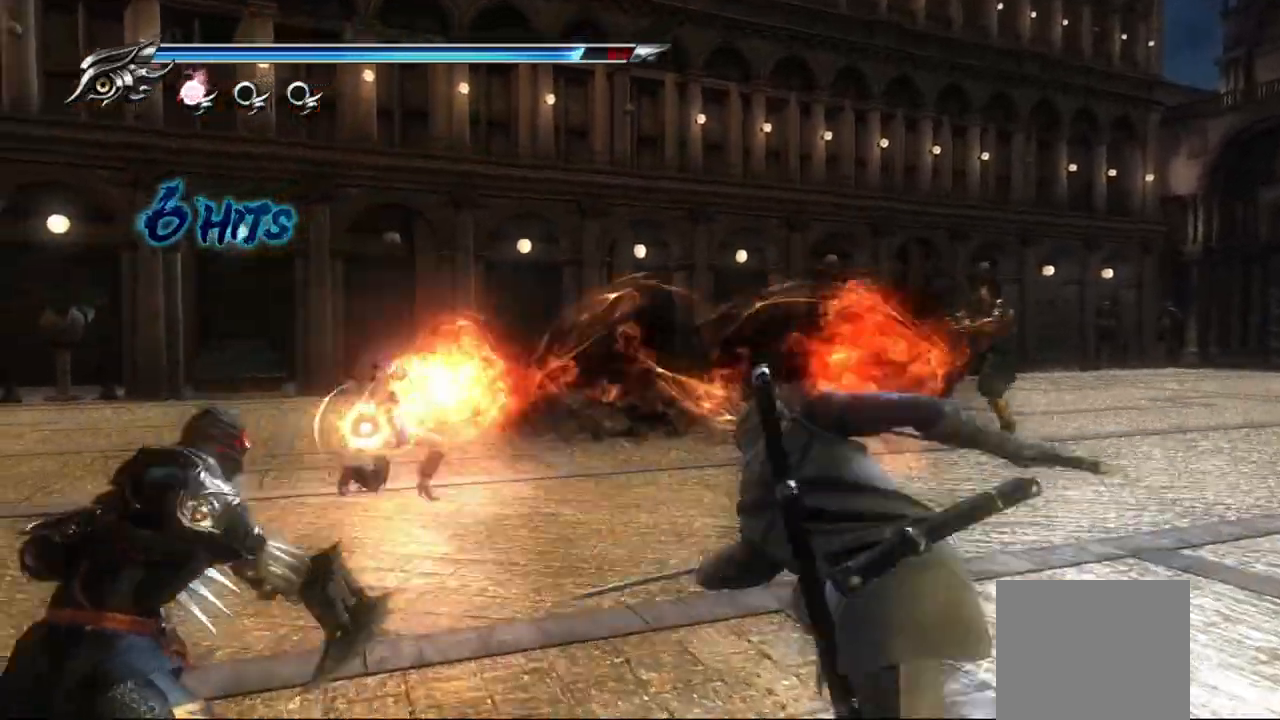
{"dt_ms": 500, "buttons": ["TRIANGLE"], "left_stick": "center", "events": []}
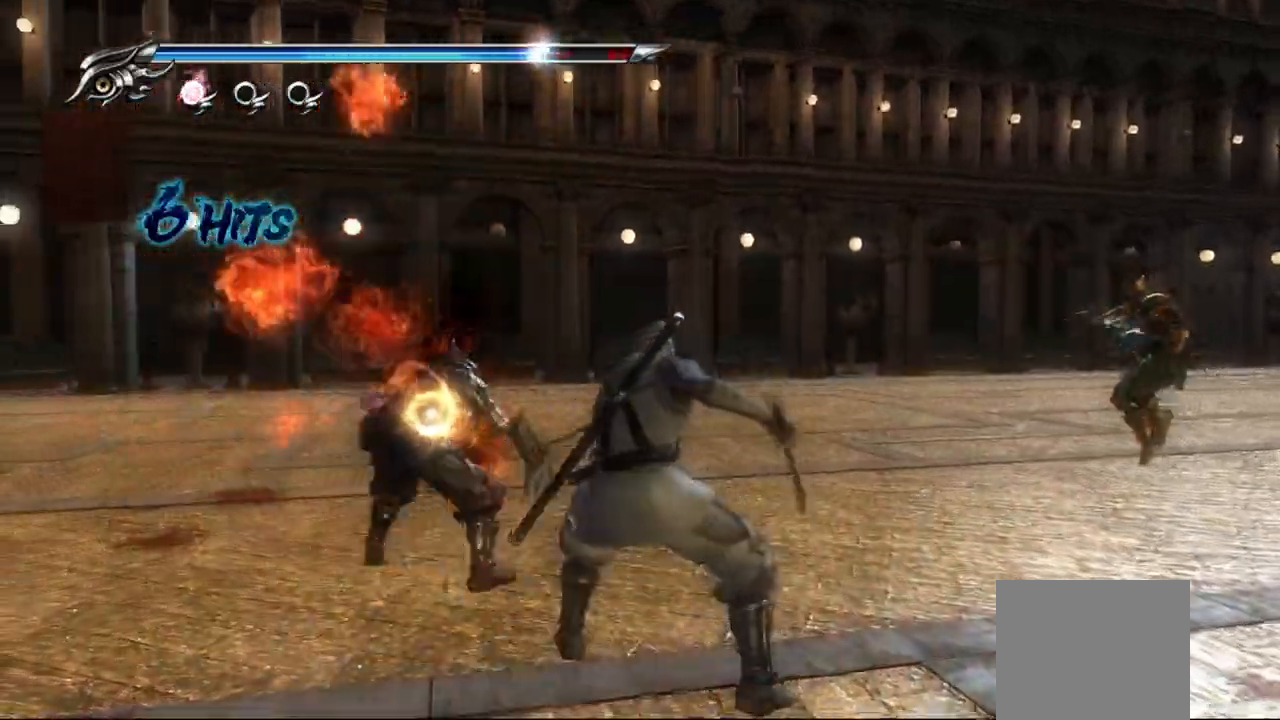
{"dt_ms": 500, "buttons": ["CROSS", "L1"], "left_stick": "down-right"}
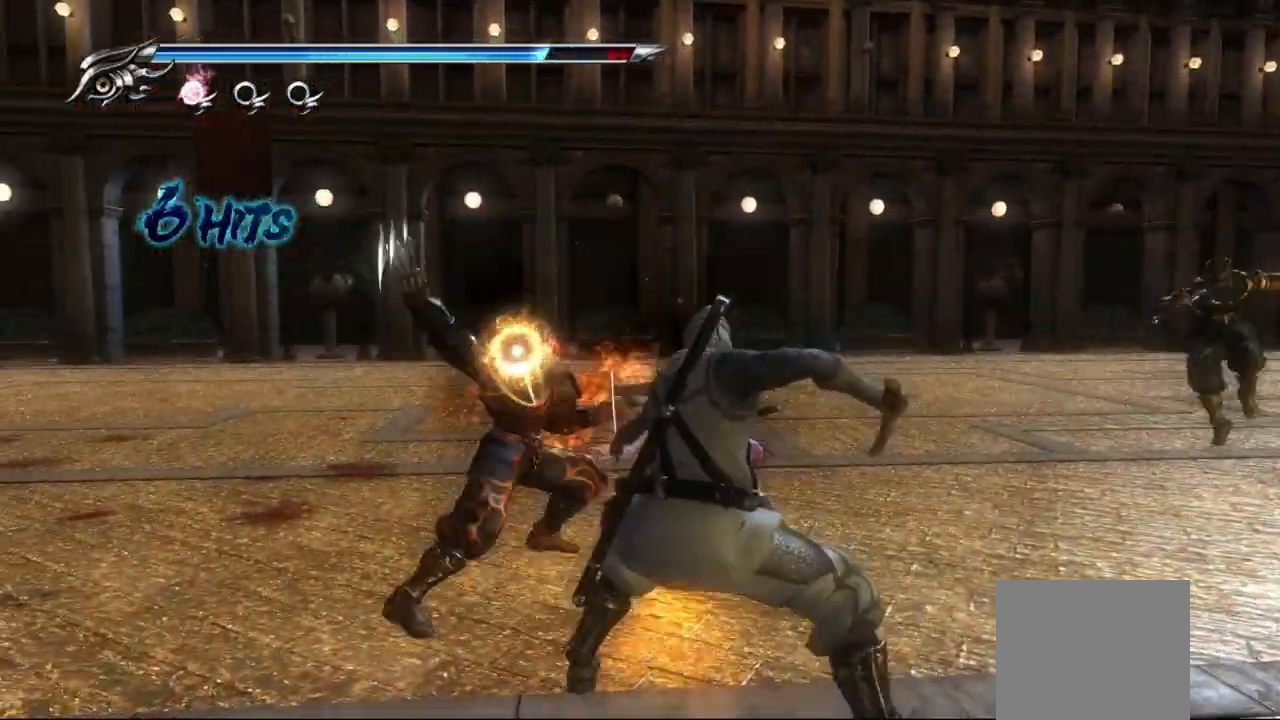
{"dt_ms": 1000, "buttons": [], "left_stick": "up-left"}
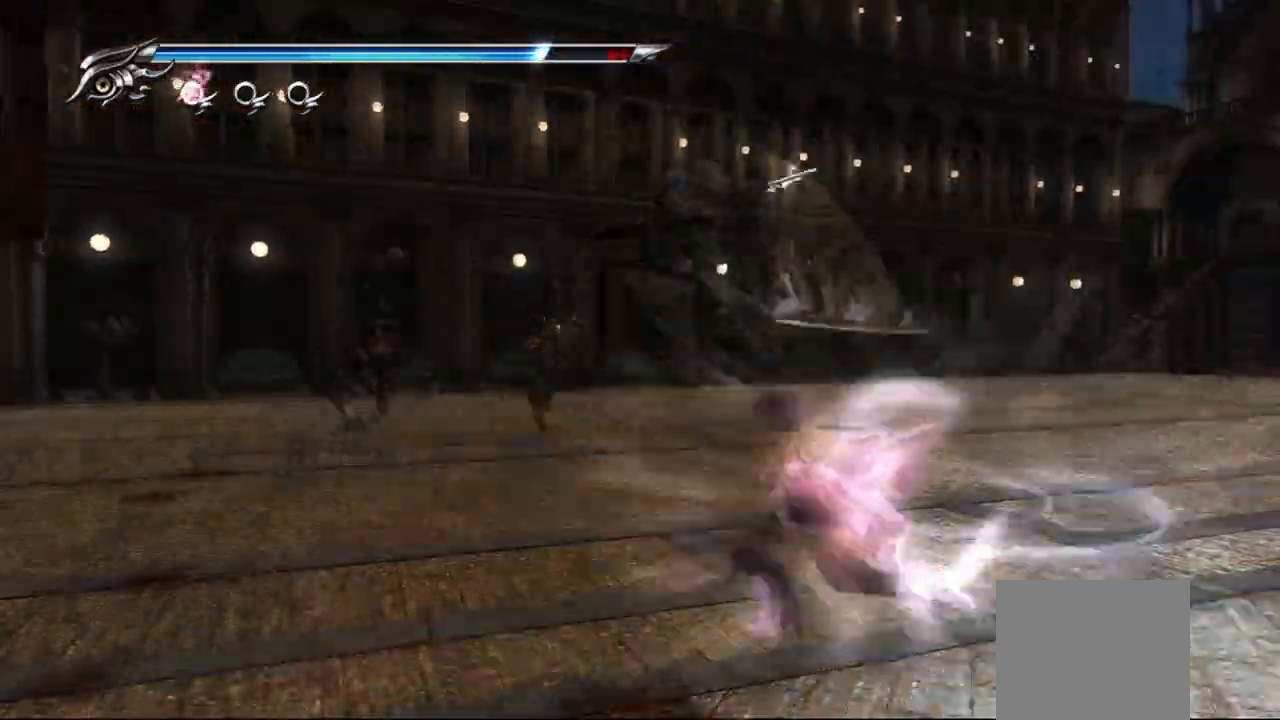
{"dt_ms": 500, "buttons": [], "left_stick": "center", "events": [[217, "left_stick", "center"]]}
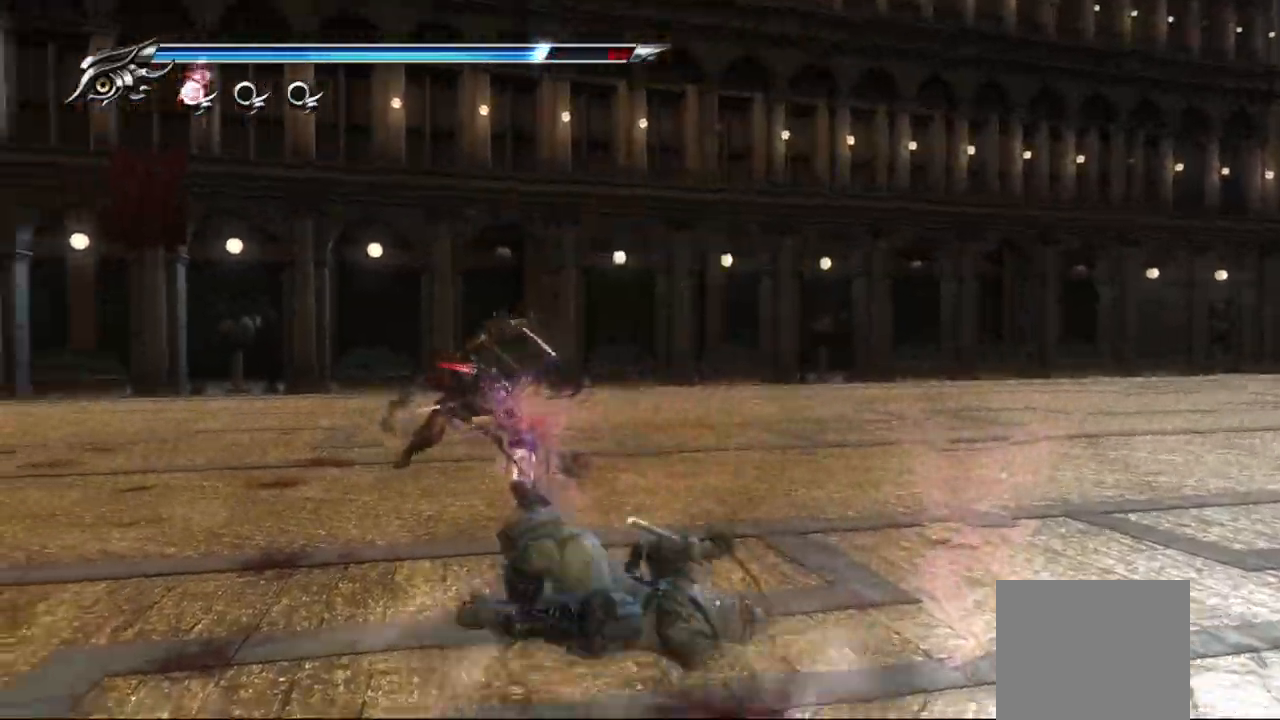
{"dt_ms": 500, "buttons": ["L1"], "left_stick": "right", "events": [[333, "left_stick", "right"], [383, "L1", "down"]]}
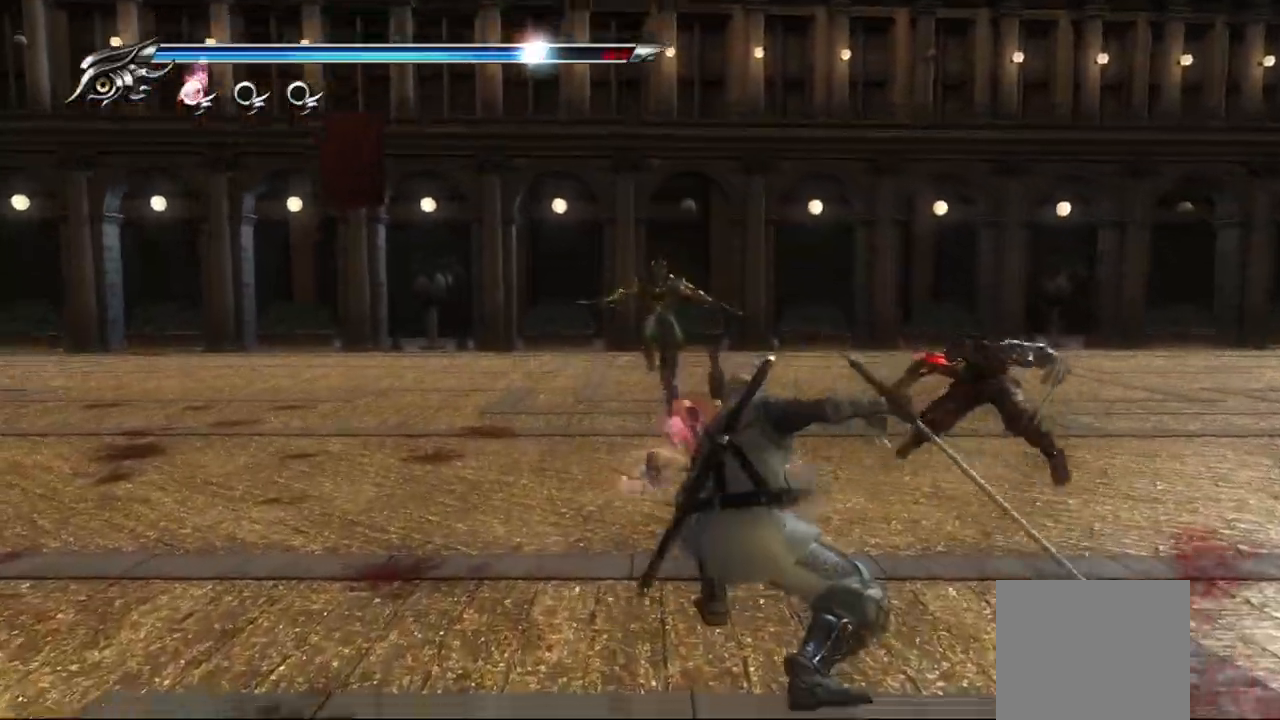
{"dt_ms": 500, "buttons": ["L1"], "left_stick": "right", "events": [[33, "TRIANGLE", "down"], [150, "TRIANGLE", "up"], [183, "CROSS", "down"], [200, "left_stick", "center"], [283, "CROSS", "up"], [383, "left_stick", "right"], [417, "CROSS", "down"], [483, "CROSS", "up"]]}
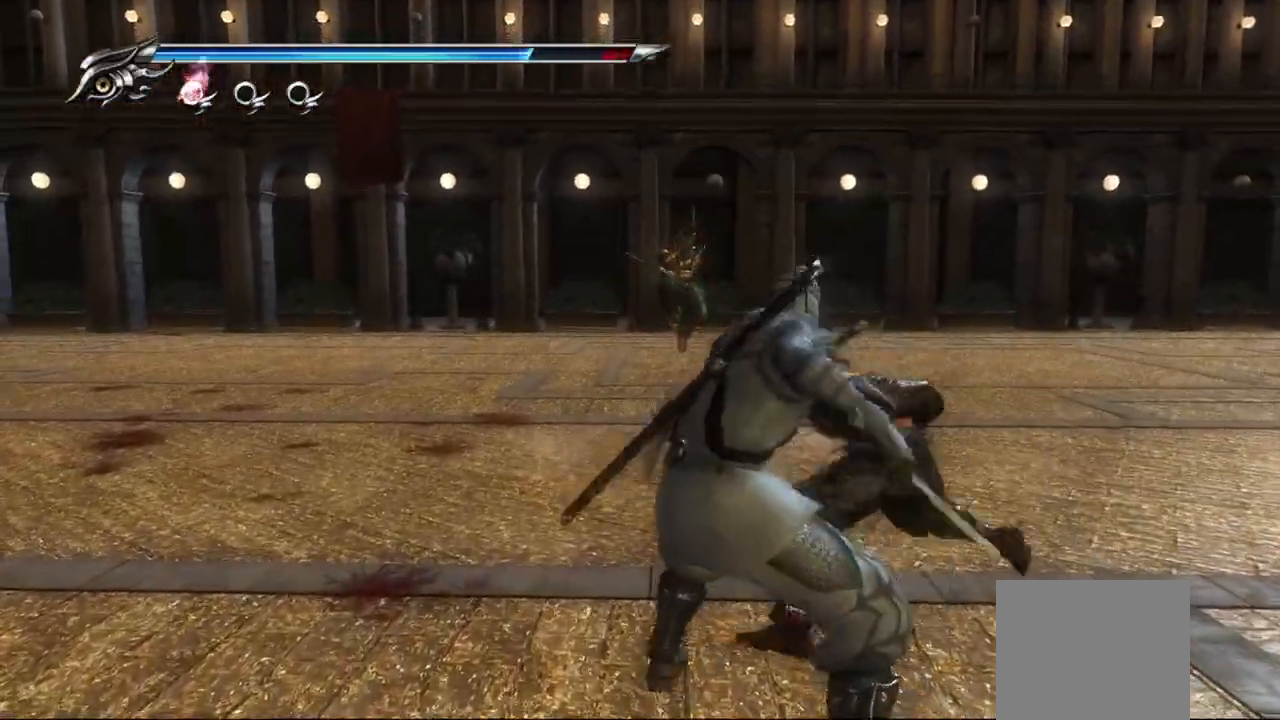
{"dt_ms": 500, "buttons": ["L1"], "left_stick": "center", "events": [[67, "CROSS", "down"], [67, "left_stick", "center"], [150, "CROSS", "up"], [150, "left_stick", "down-right"], [217, "CROSS", "down"], [300, "CROSS", "up"], [350, "CROSS", "down"], [433, "CROSS", "up"], [450, "left_stick", "center"]]}
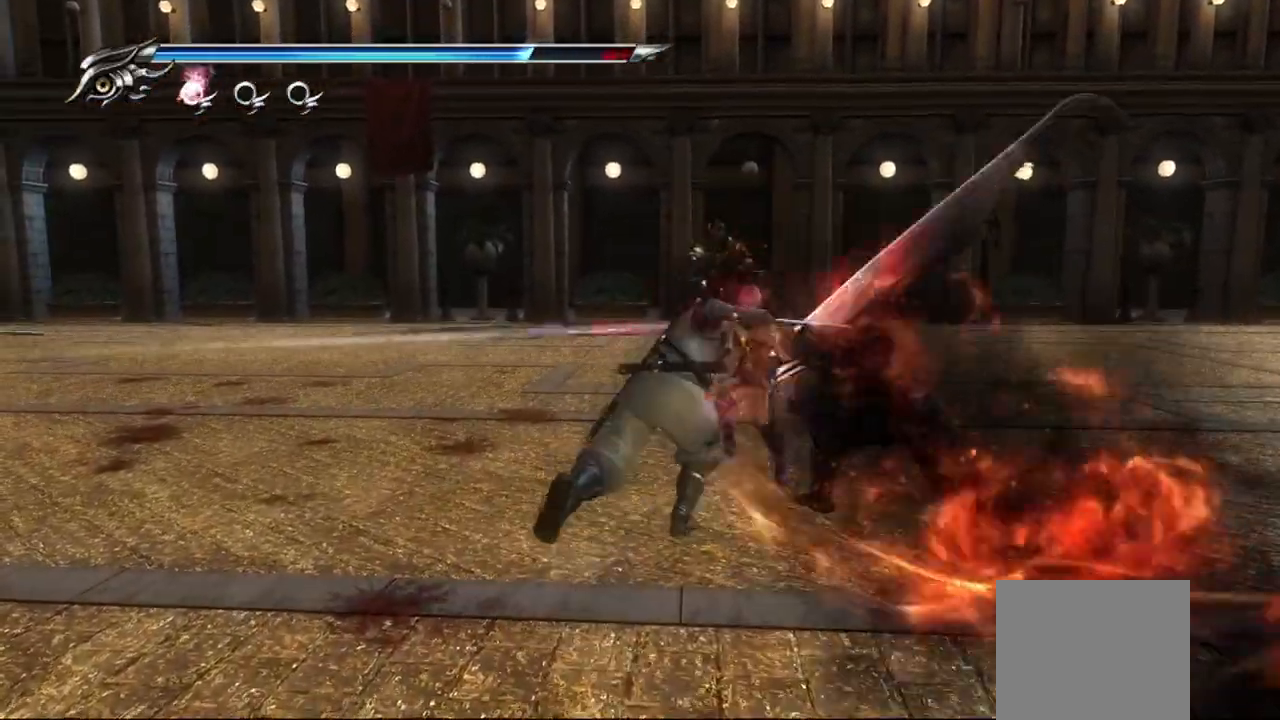
{"dt_ms": 500, "buttons": ["CIRCLE"], "left_stick": "center", "events": [[183, "CIRCLE", "down"], [200, "L1", "up"], [383, "TRIANGLE", "down"], [500, "TRIANGLE", "up"]]}
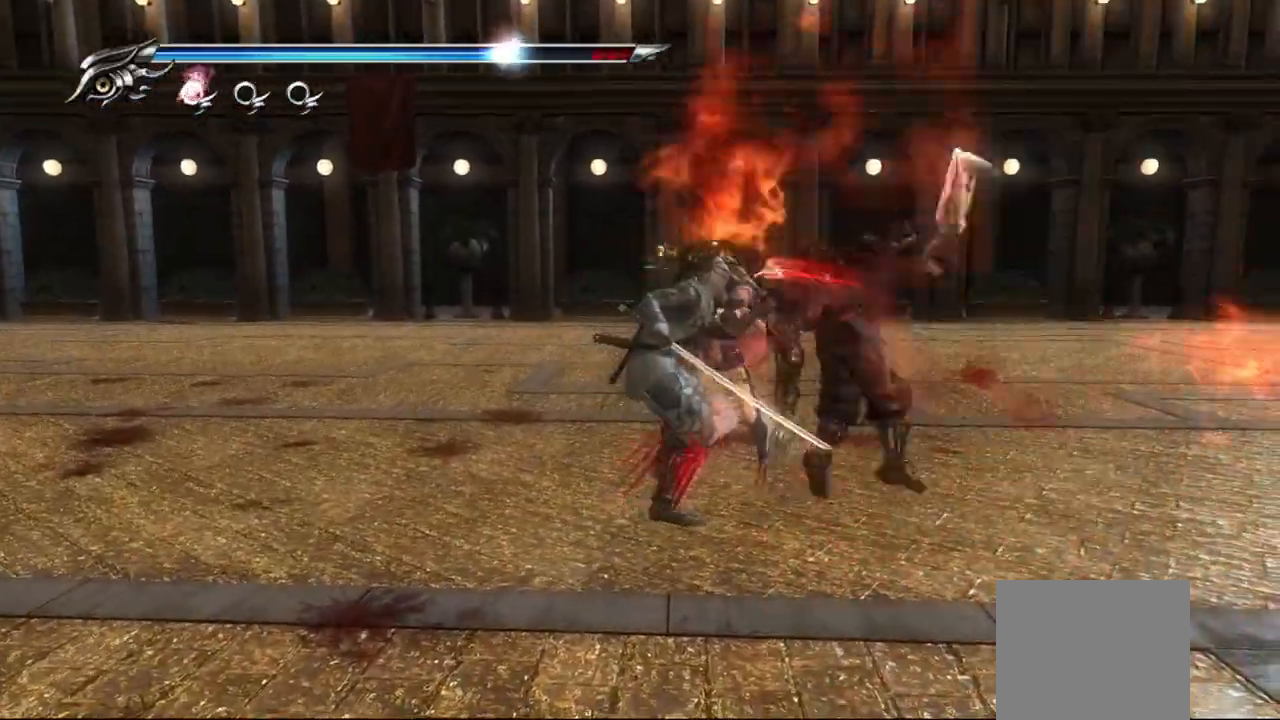
{"dt_ms": 500, "buttons": ["CIRCLE", "TRIANGLE"], "left_stick": "center"}
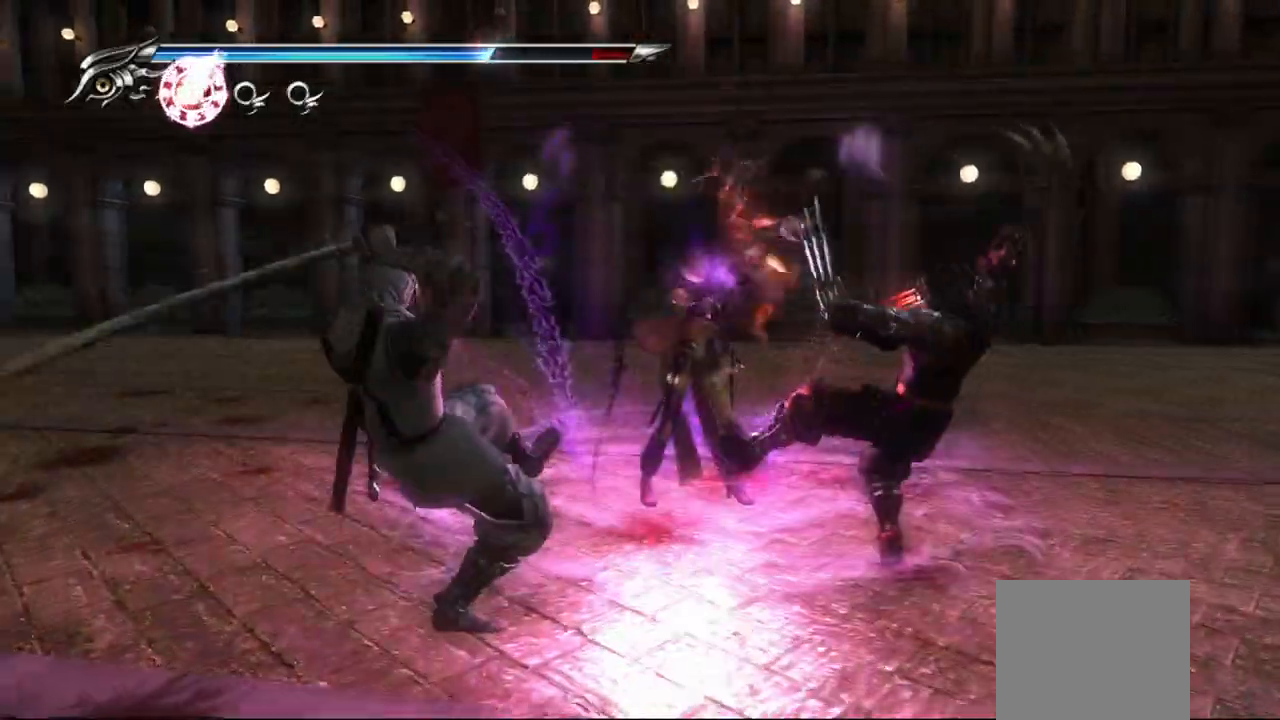
{"dt_ms": 500, "buttons": [], "left_stick": "center", "events": [[133, "CIRCLE", "up"], [417, "TRIANGLE", "up"]]}
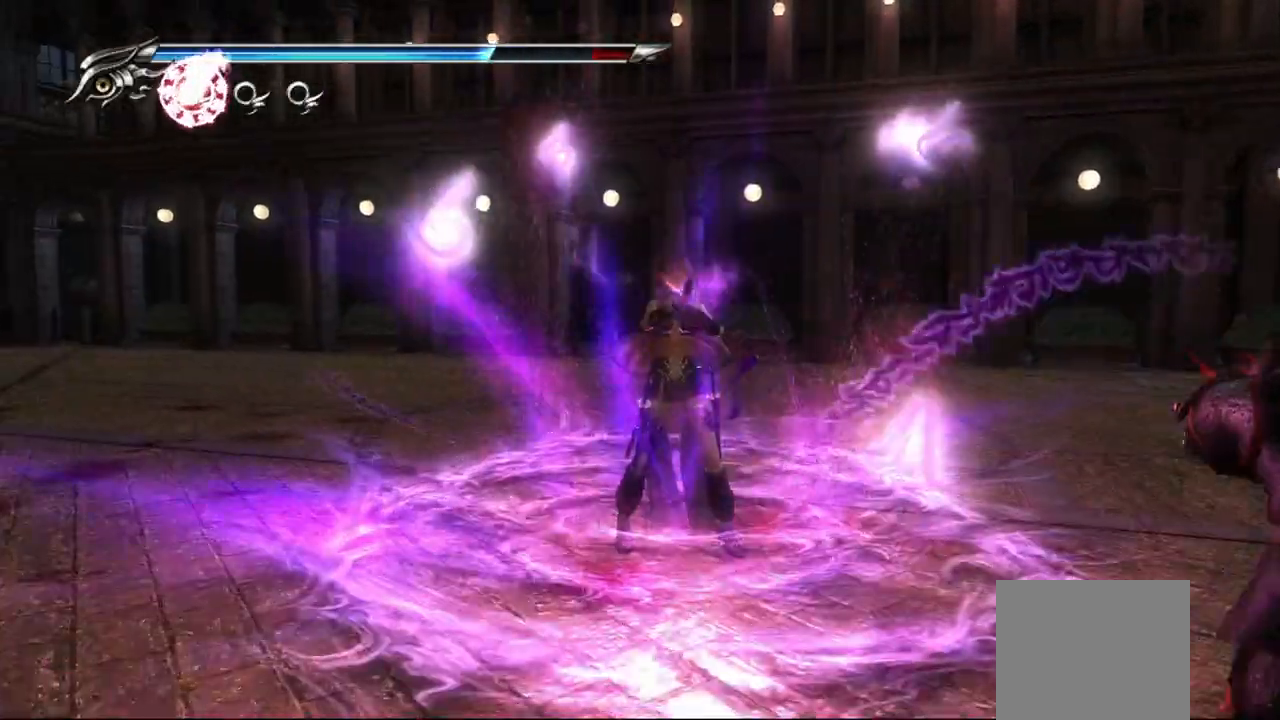
{"dt_ms": 500, "buttons": [], "left_stick": "center", "events": []}
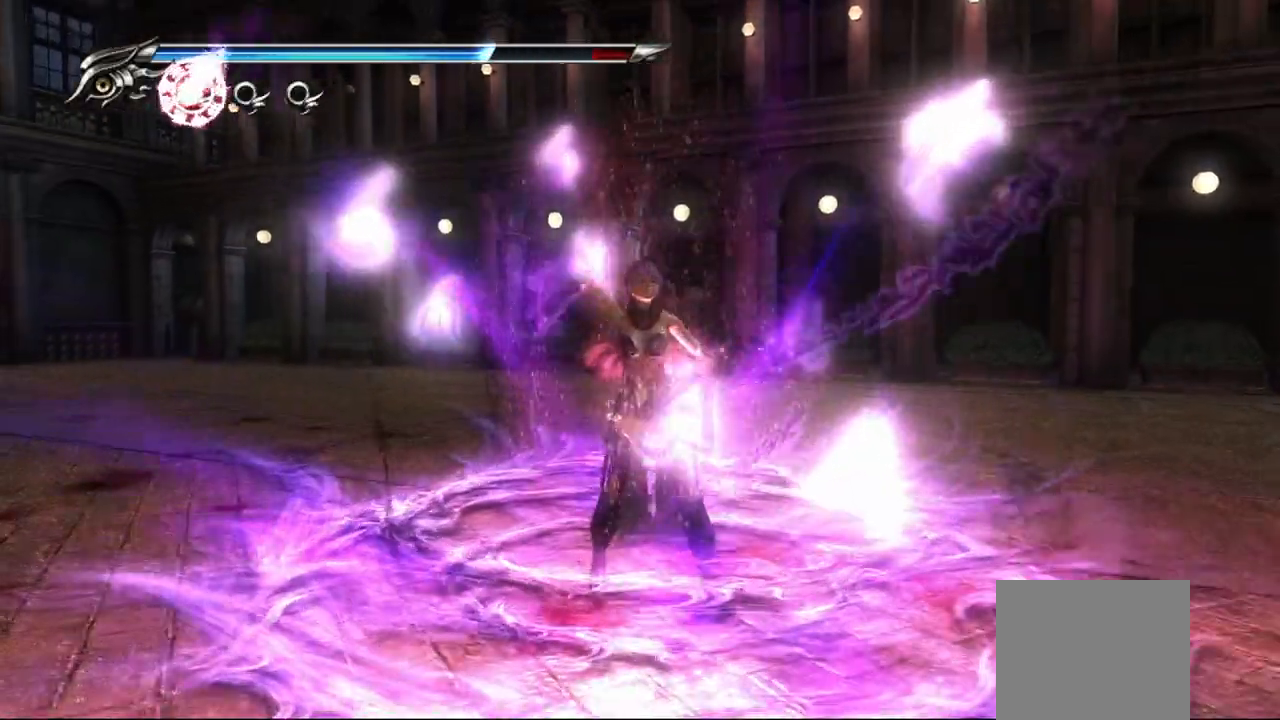
{"dt_ms": 500, "buttons": [], "left_stick": "center", "events": []}
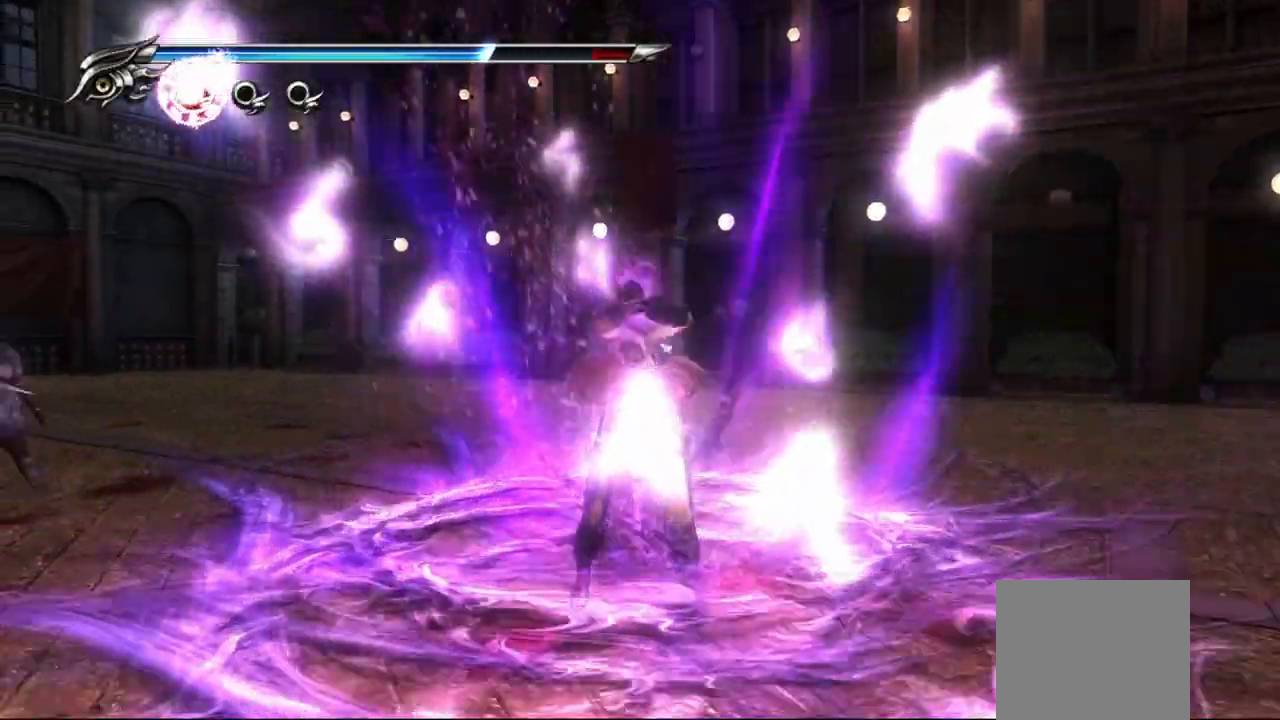
{"dt_ms": 500, "buttons": [], "left_stick": "center", "events": []}
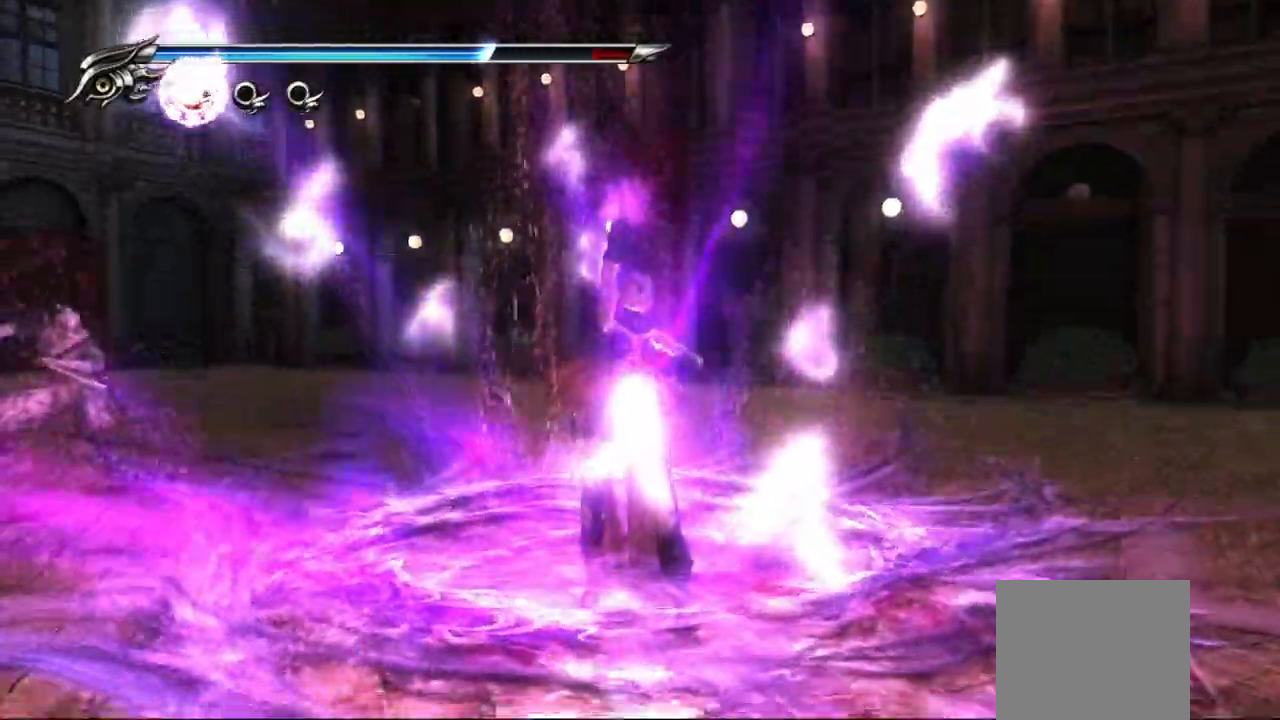
{"dt_ms": 500, "buttons": [], "left_stick": "center", "events": []}
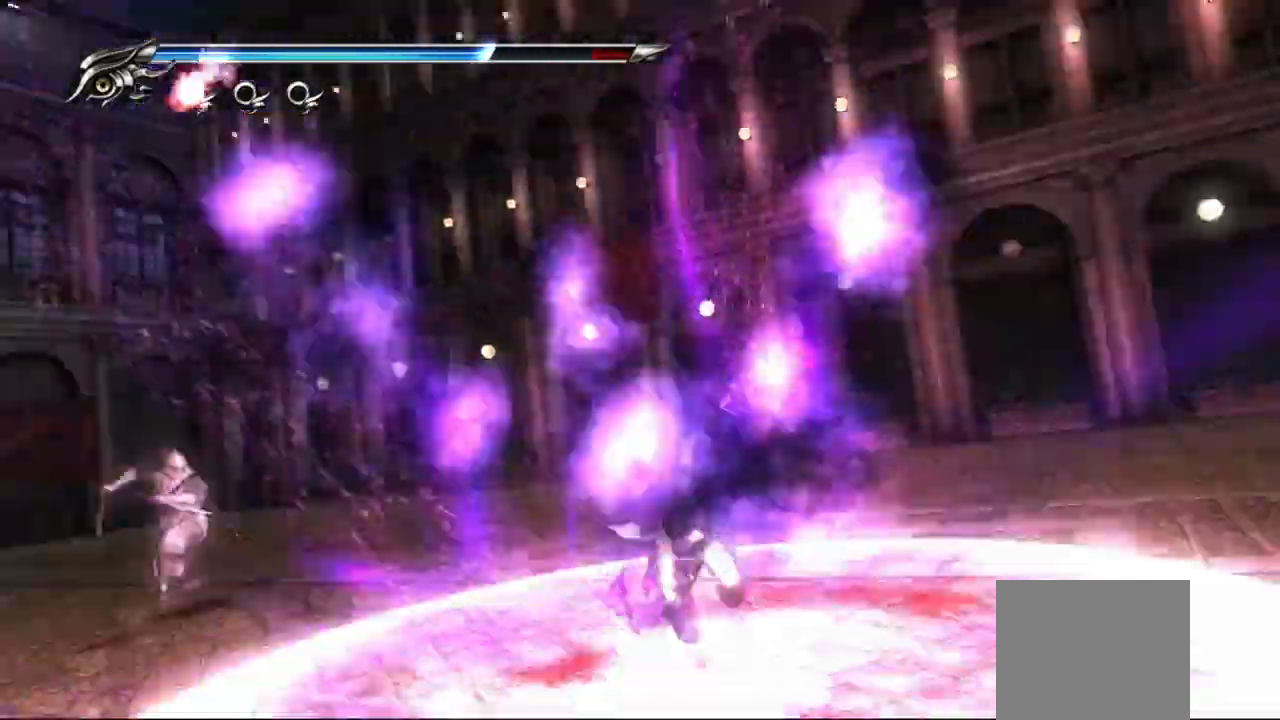
{"dt_ms": 500, "buttons": [], "left_stick": "center", "events": []}
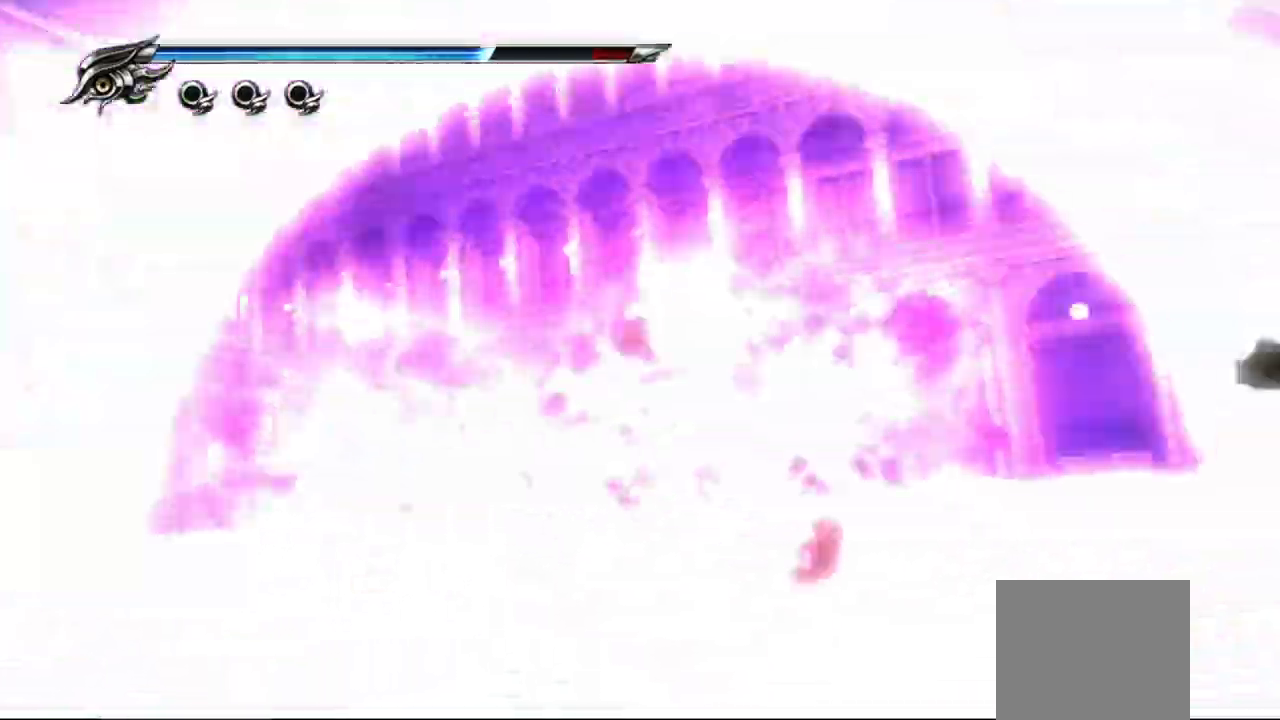
{"dt_ms": 500, "buttons": [], "left_stick": "center", "events": []}
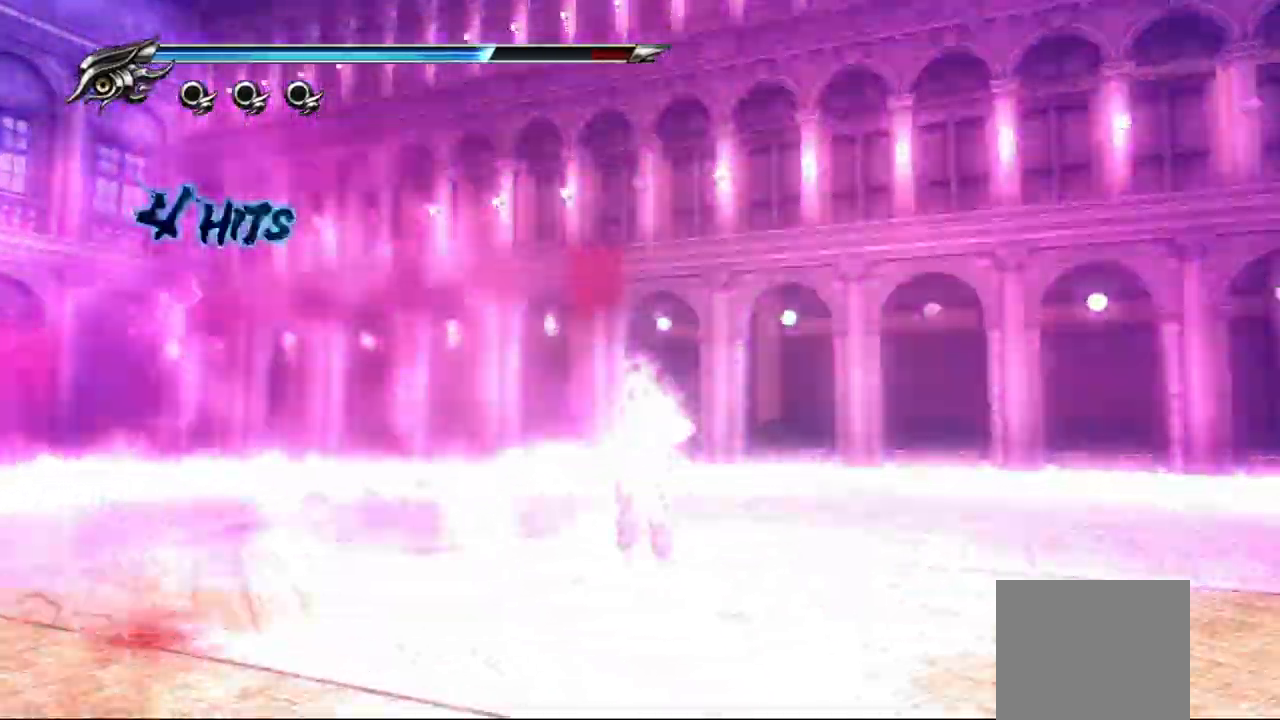
{"dt_ms": 1000, "buttons": [], "left_stick": "center"}
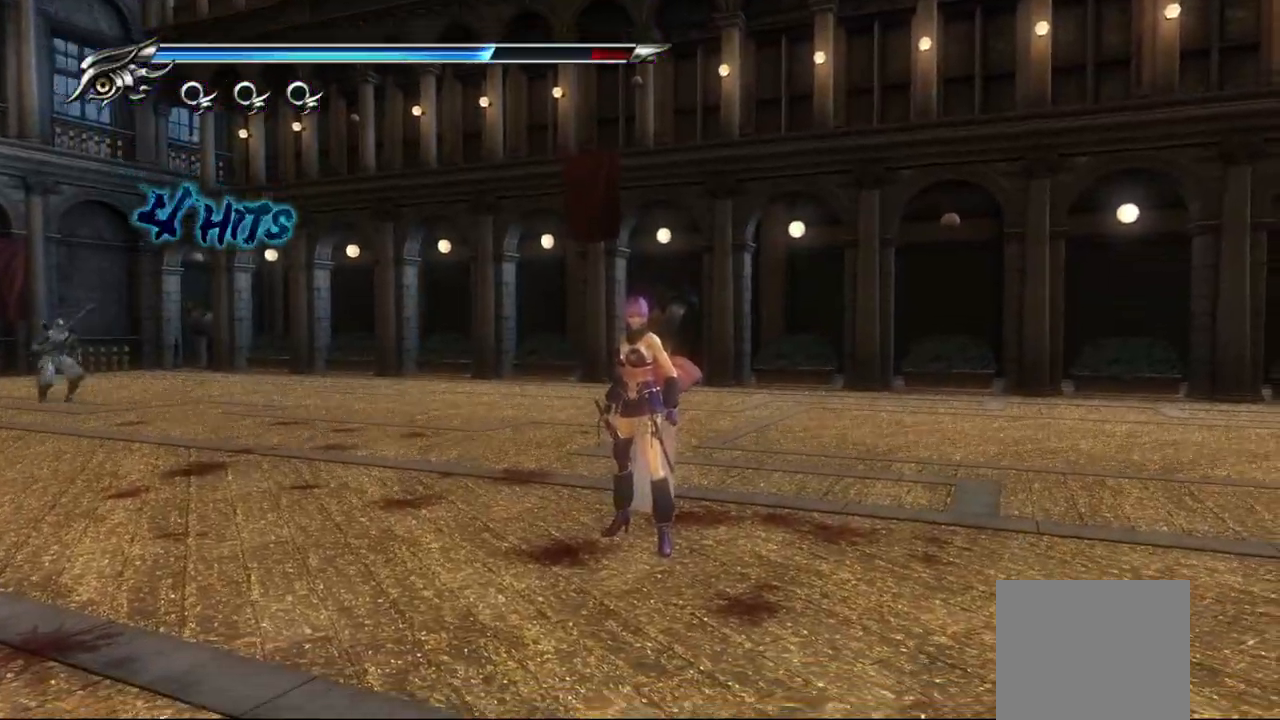
{"dt_ms": 500, "buttons": ["L1"], "left_stick": "up-left", "events": [[467, "left_stick", "up-left"], [483, "L1", "down"]]}
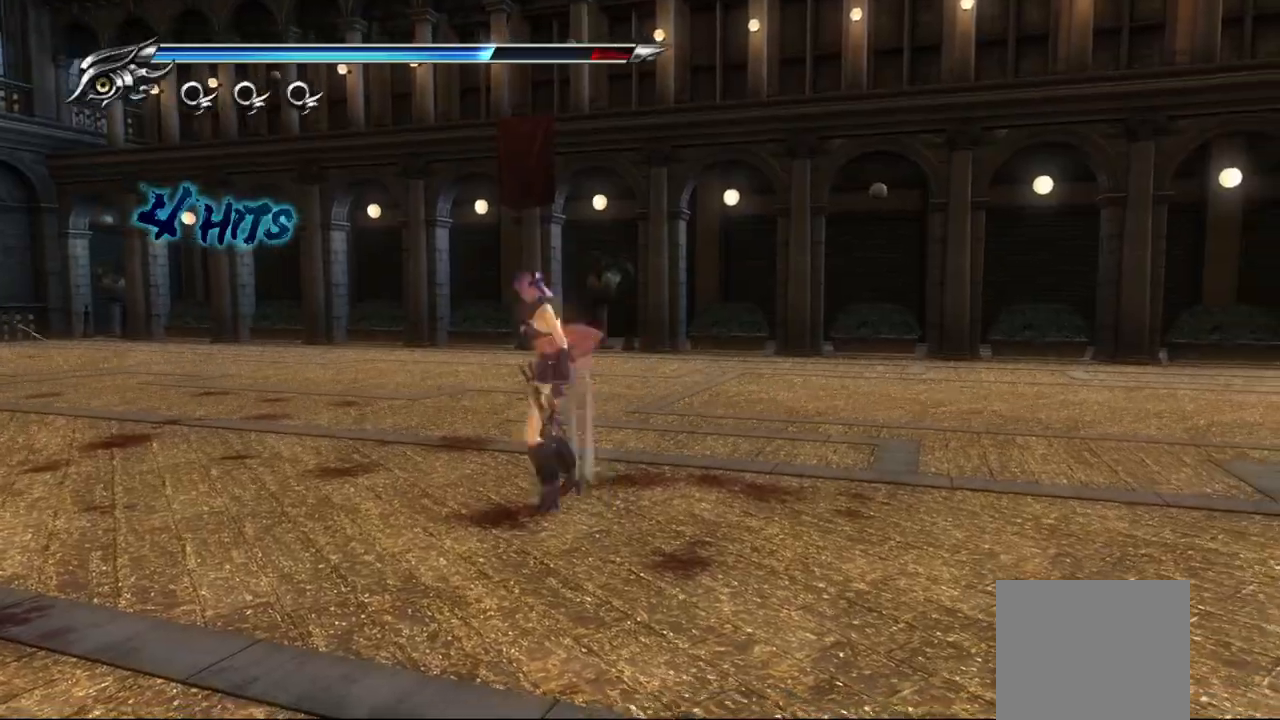
{"dt_ms": 500, "buttons": [], "left_stick": "up-left", "events": [[233, "CROSS", "down"], [283, "L1", "up"], [417, "CROSS", "up"]]}
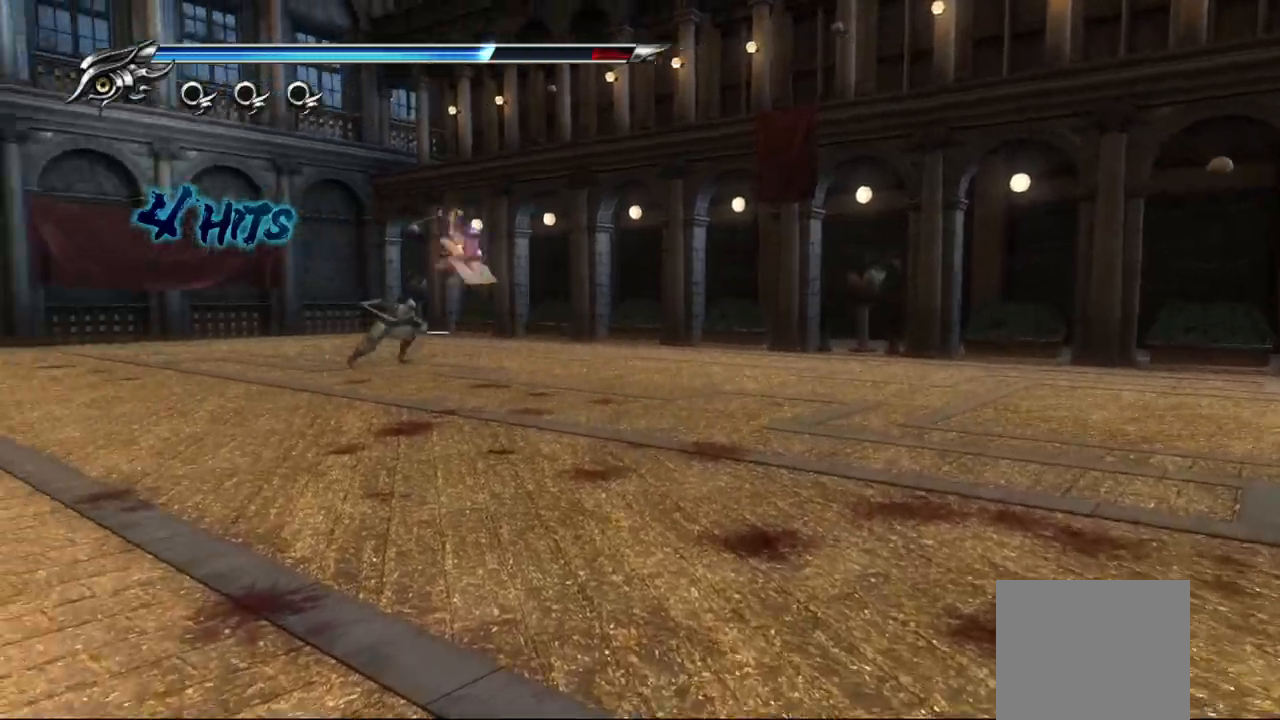
{"dt_ms": 500, "buttons": ["TRIANGLE"], "left_stick": "center", "events": [[183, "left_stick", "center"], [333, "TRIANGLE", "down"]]}